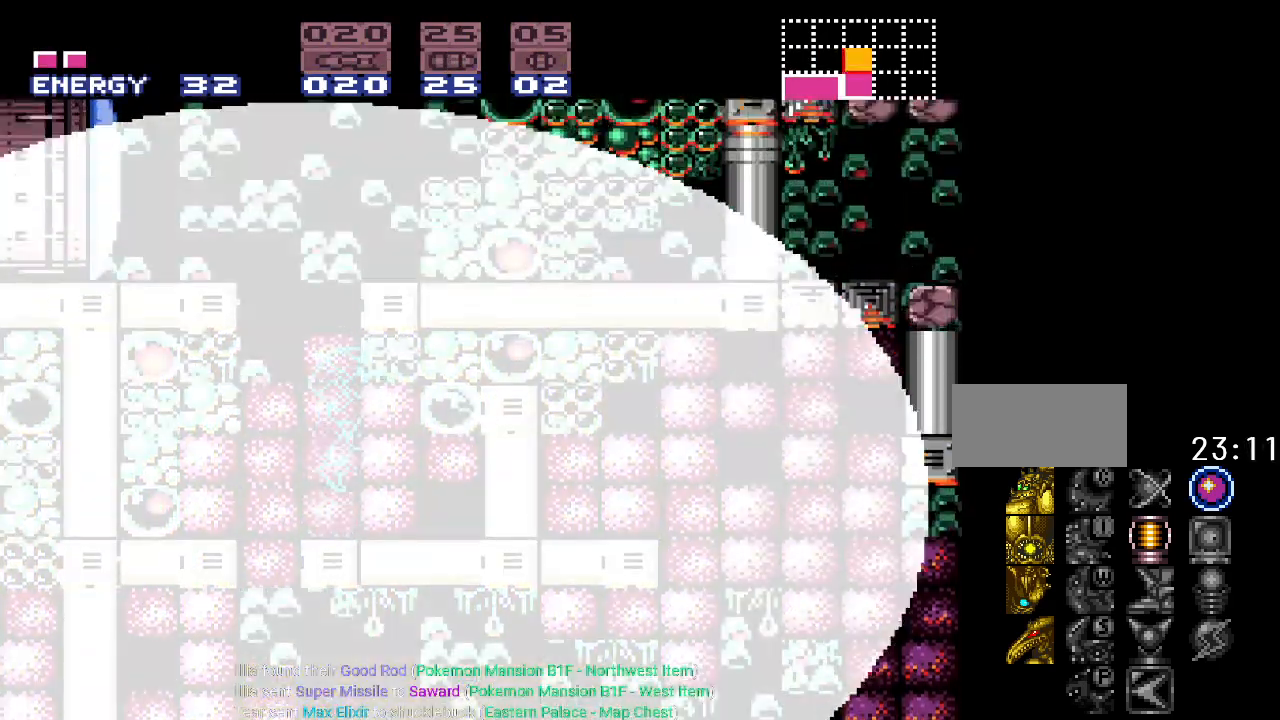
Gameplay with a controller (Nintendo layout); each line is a JSON object with the inputs held at the frame after it. "events" lists button and stick changes between this image and that frame as [ms after this image, input, new state], when the widget could be followed in between. Not read: L3 R3.
{"buttons": ["B", "Y", "DPAD_RIGHT"], "events": [[333, "DPAD_RIGHT", "down"]]}
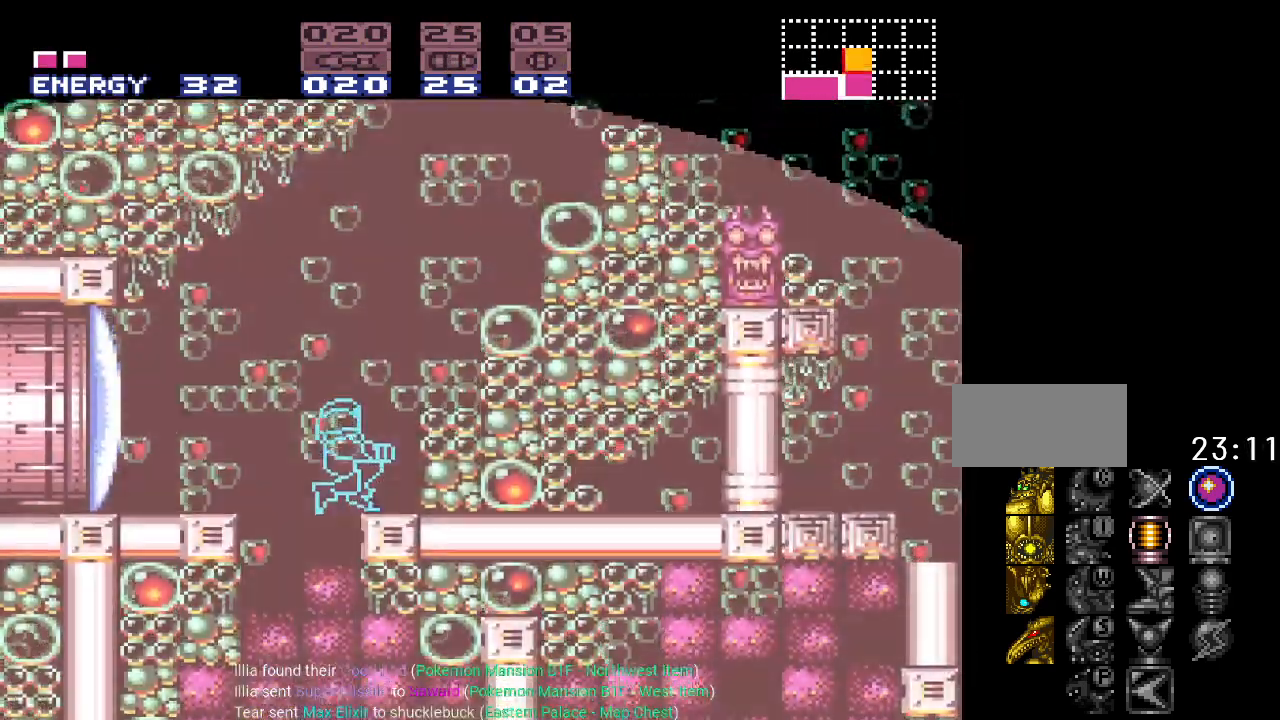
{"buttons": ["B", "Y", "DPAD_RIGHT"], "events": []}
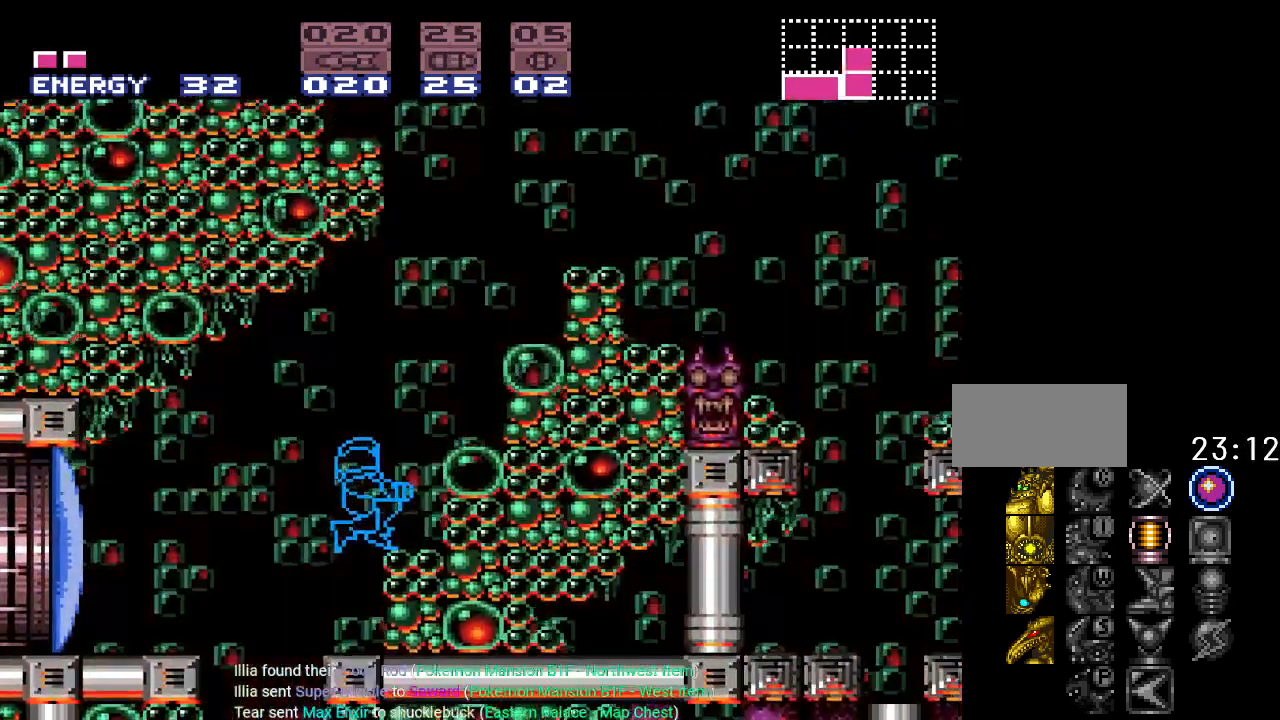
{"buttons": ["Y"], "events": [[300, "B", "up"], [300, "DPAD_RIGHT", "up"]]}
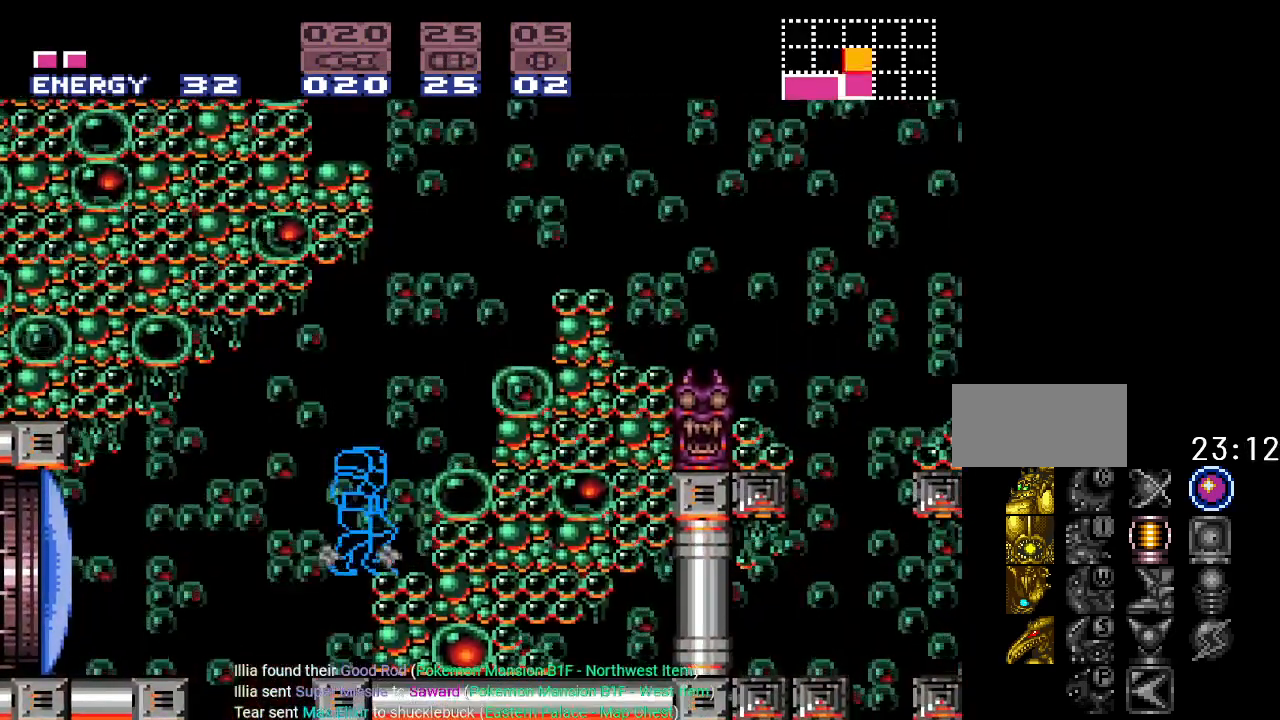
{"buttons": ["B", "Y", "DPAD_RIGHT"], "events": [[184, "DPAD_RIGHT", "down"], [234, "B", "down"]]}
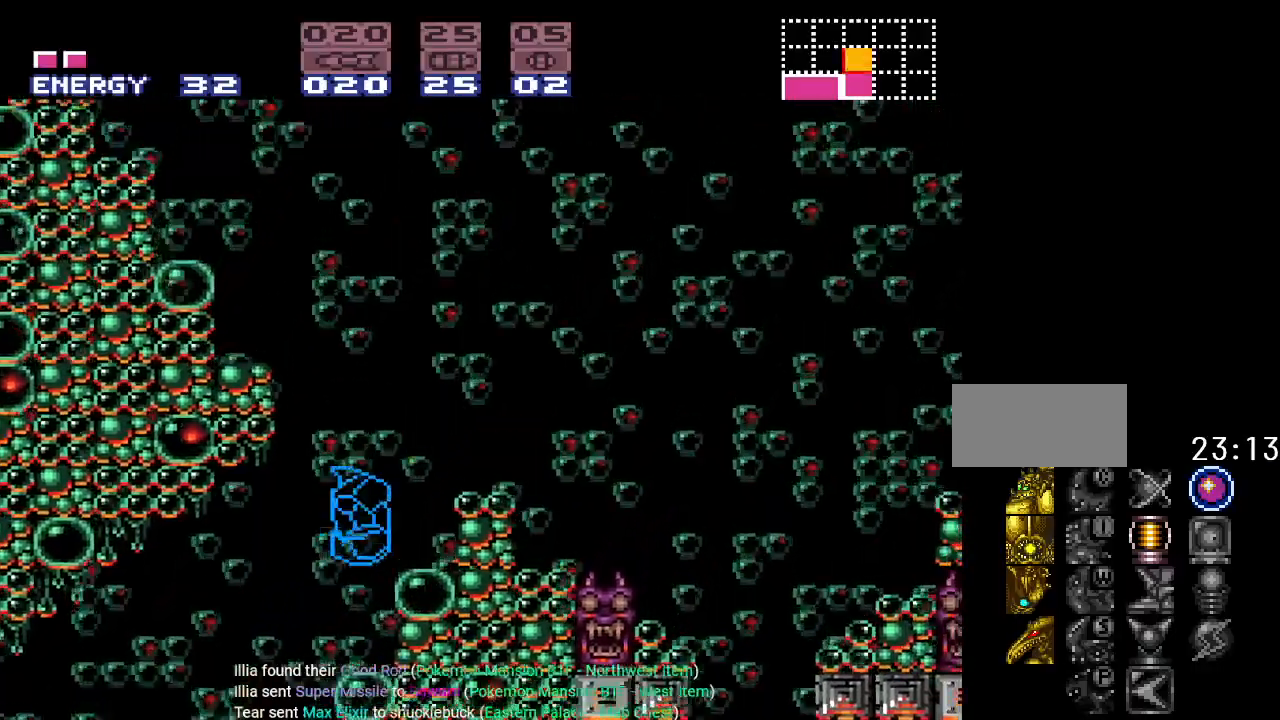
{"buttons": ["Y"], "events": [[333, "B", "up"], [500, "DPAD_RIGHT", "up"]]}
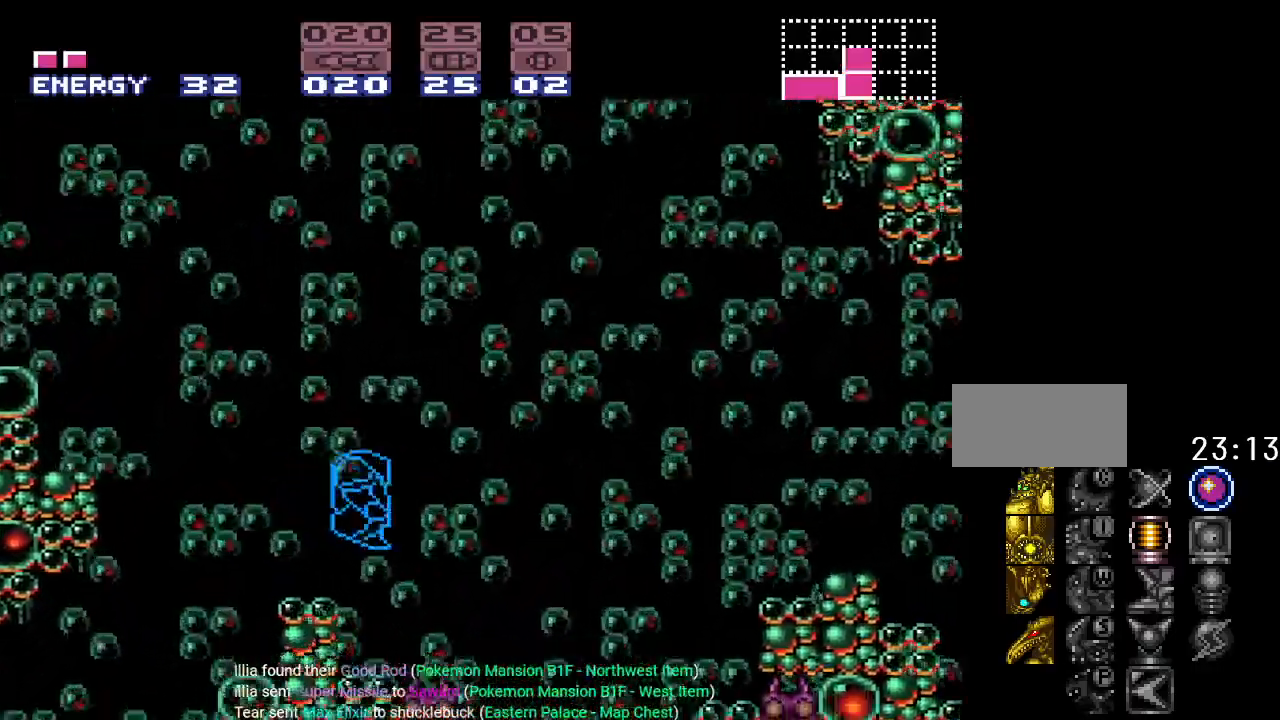
{"buttons": ["Y", "DPAD_RIGHT"], "events": [[100, "DPAD_LEFT", "down"], [267, "DPAD_LEFT", "up"], [467, "DPAD_RIGHT", "down"]]}
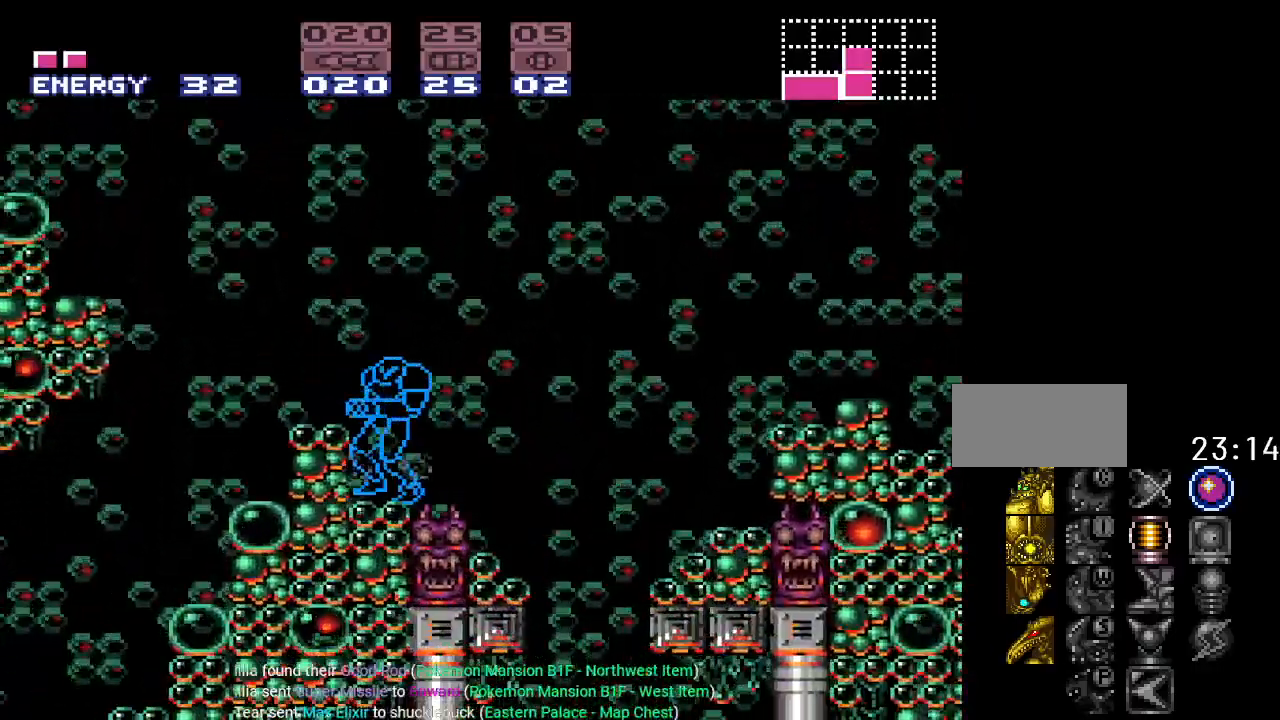
{"buttons": ["B", "Y", "DPAD_RIGHT"], "events": [[233, "B", "down"]]}
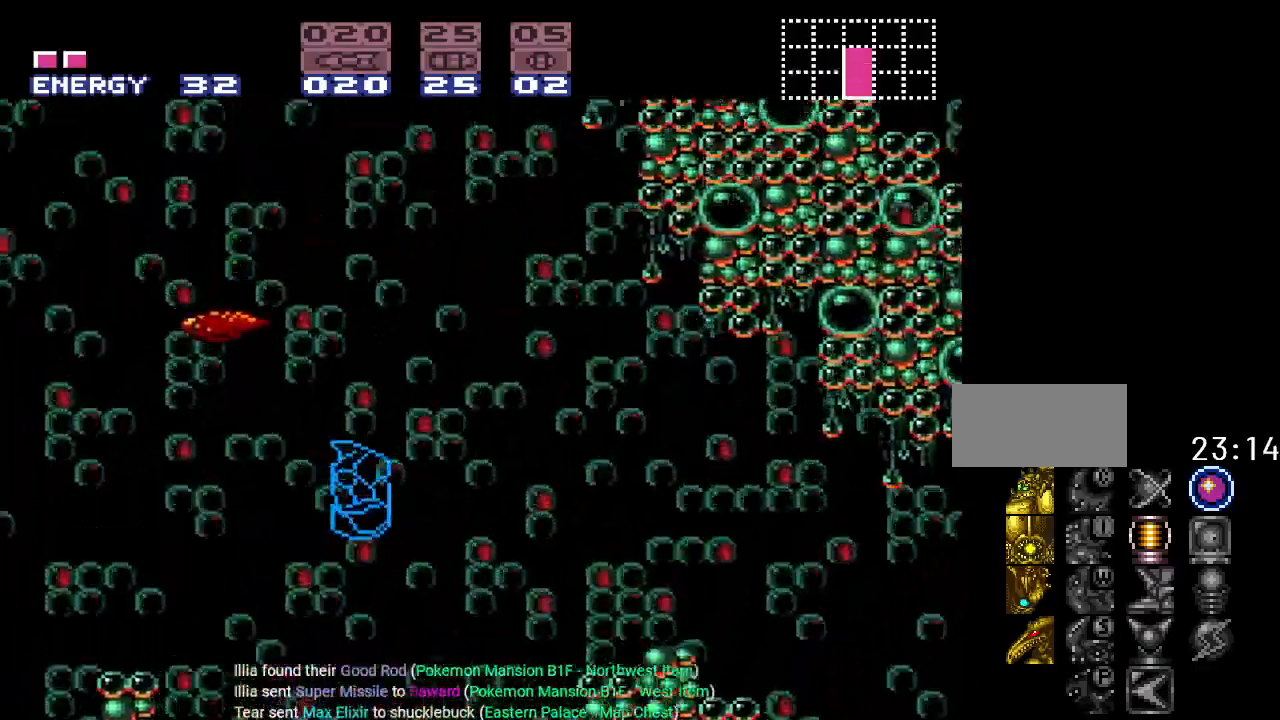
{"buttons": ["Y", "DPAD_RIGHT"], "events": [[267, "B", "up"]]}
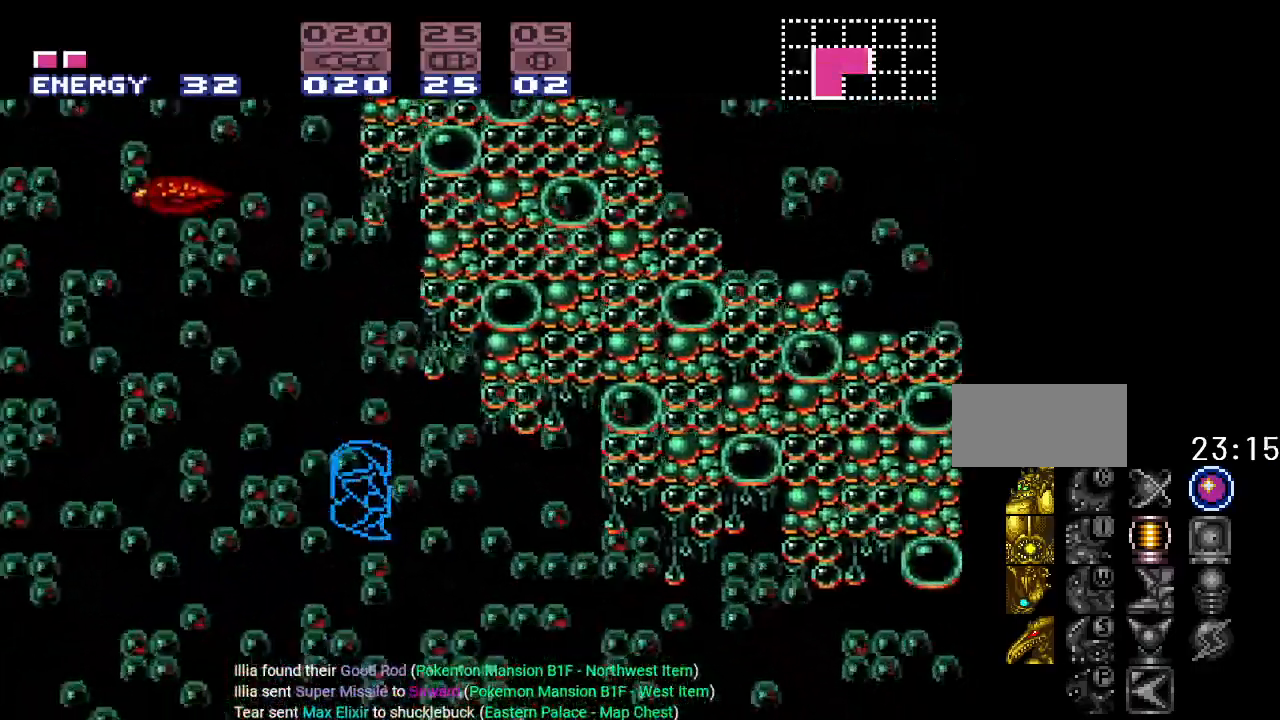
{"buttons": ["DPAD_RIGHT"], "events": [[400, "Y", "up"]]}
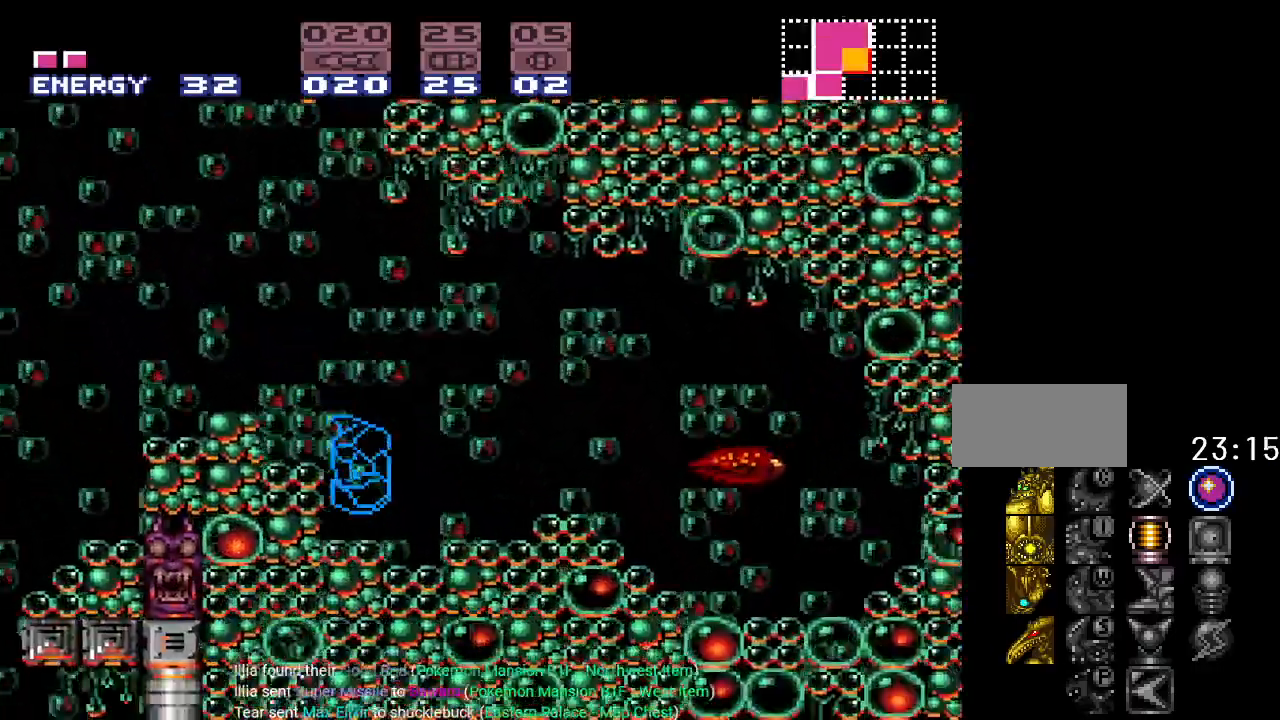
{"buttons": [], "events": [[67, "A", "down"], [201, "A", "up"], [234, "DPAD_RIGHT", "up"], [351, "A", "down"], [484, "A", "up"]]}
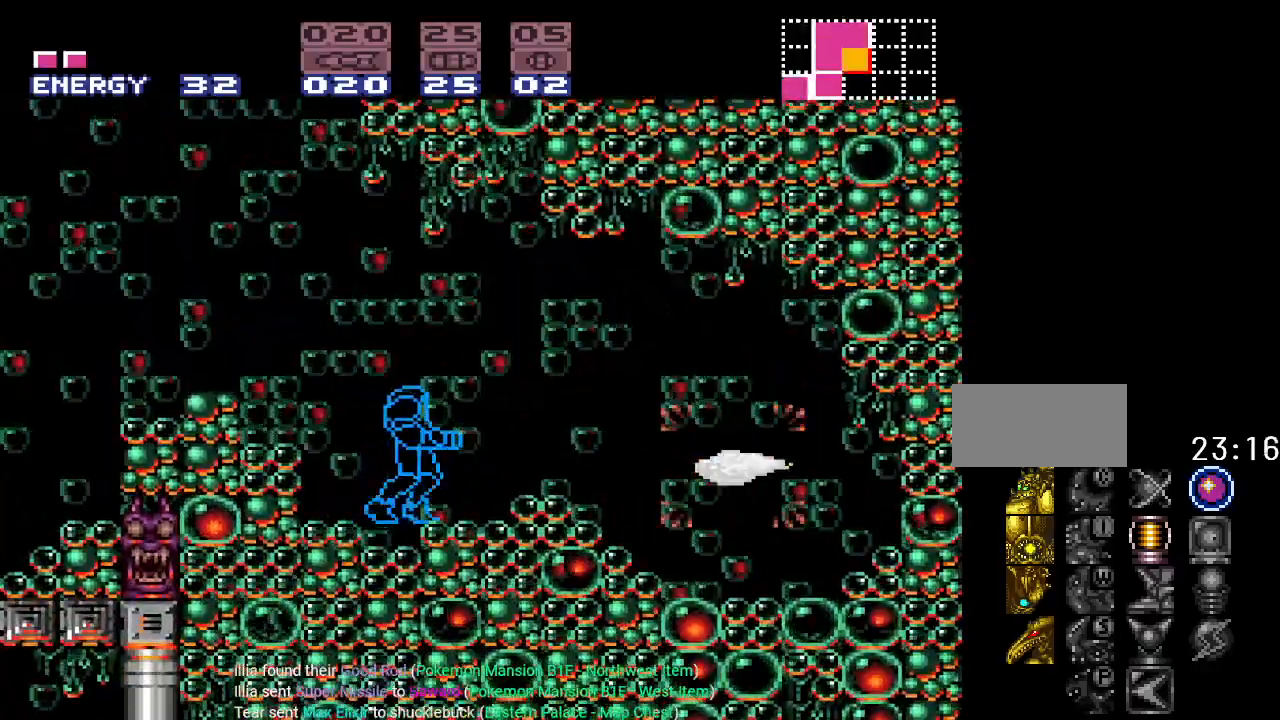
{"buttons": [], "events": [[100, "A", "down"], [233, "A", "up"], [350, "A", "down"], [484, "A", "up"]]}
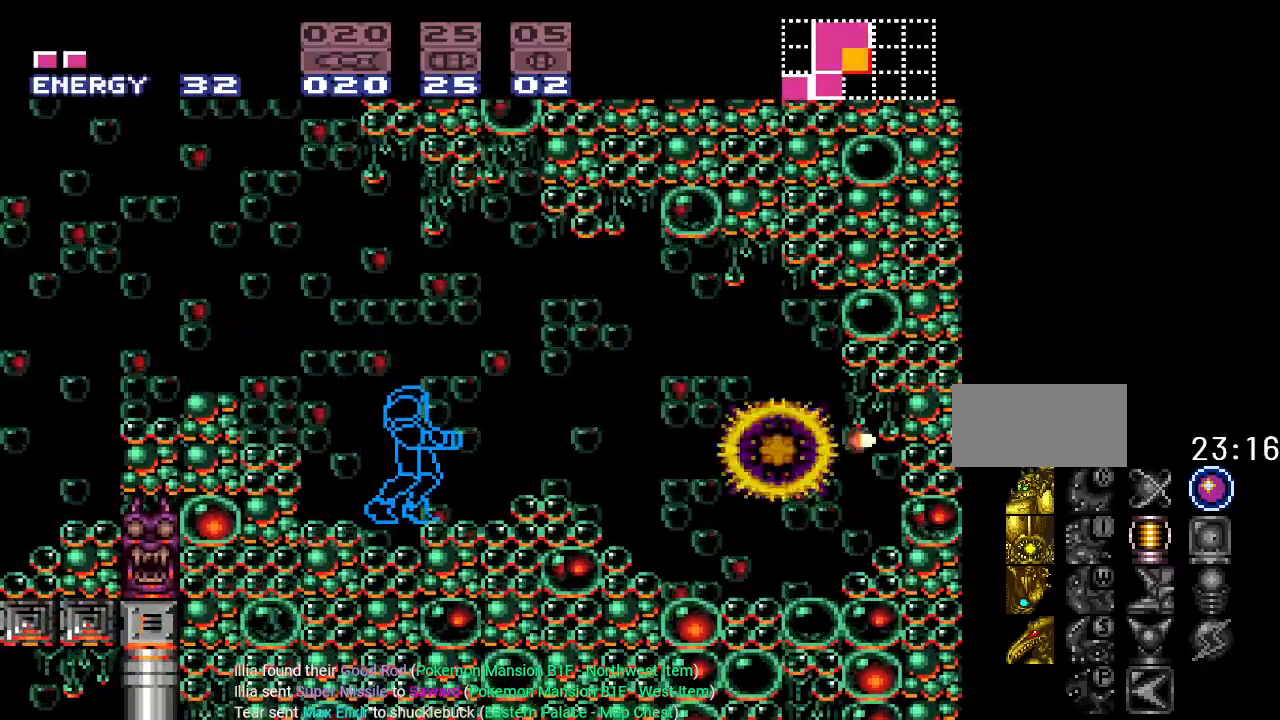
{"buttons": ["Y", "DPAD_RIGHT"], "events": [[84, "DPAD_RIGHT", "down"], [184, "Y", "down"], [267, "B", "down"], [417, "B", "up"]]}
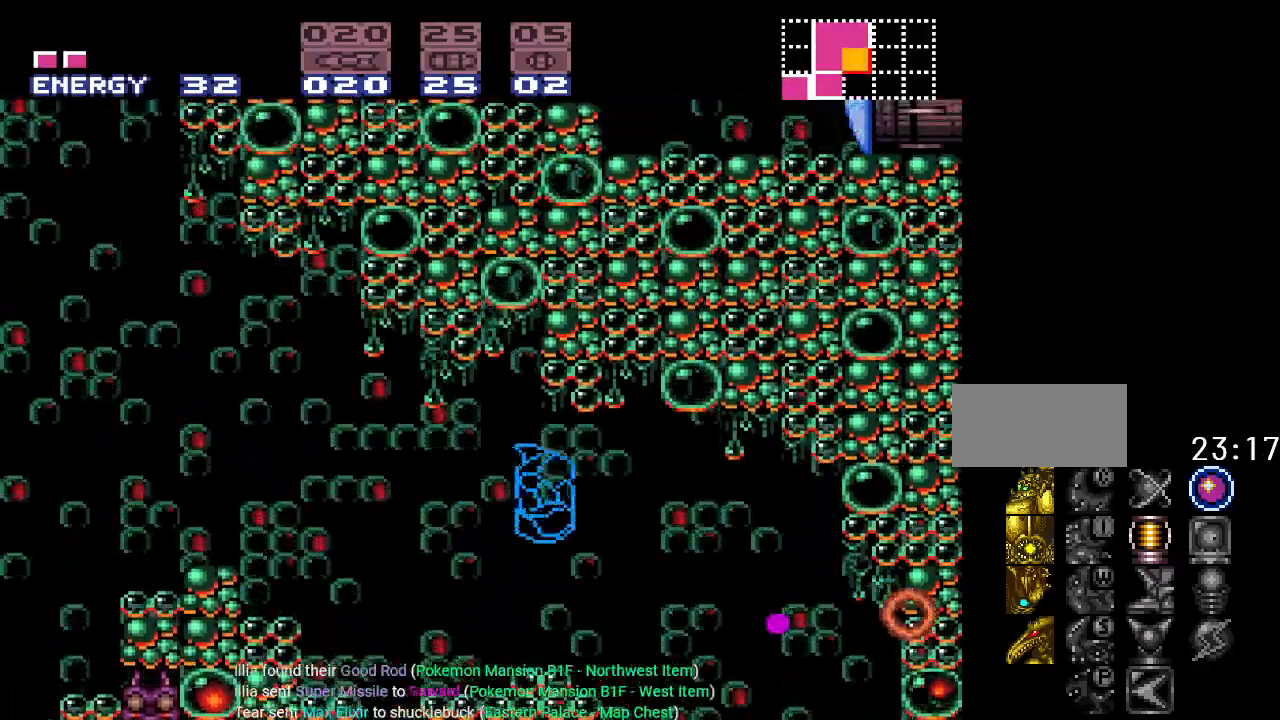
{"buttons": ["Y", "DPAD_RIGHT"], "events": []}
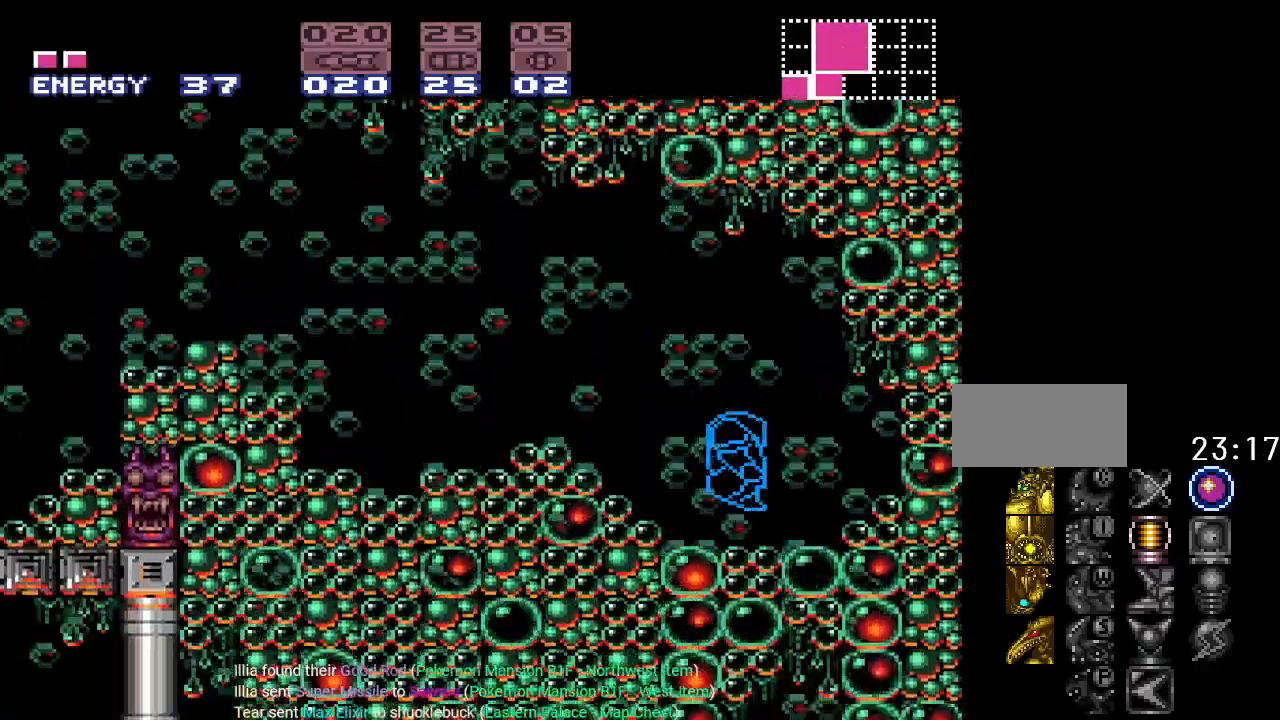
{"buttons": [], "events": [[67, "Y", "up"], [317, "DPAD_RIGHT", "up"]]}
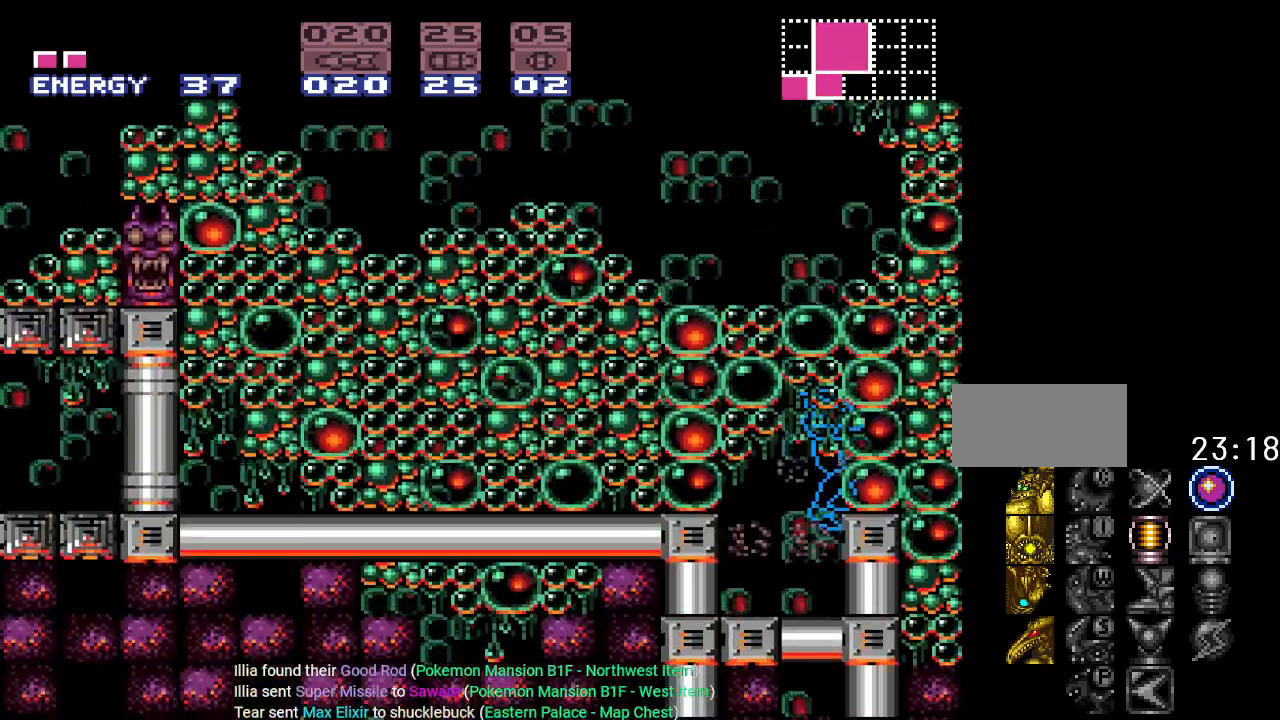
{"buttons": ["DPAD_DOWN"], "events": [[217, "DPAD_DOWN", "down"], [367, "B", "down"], [500, "B", "up"]]}
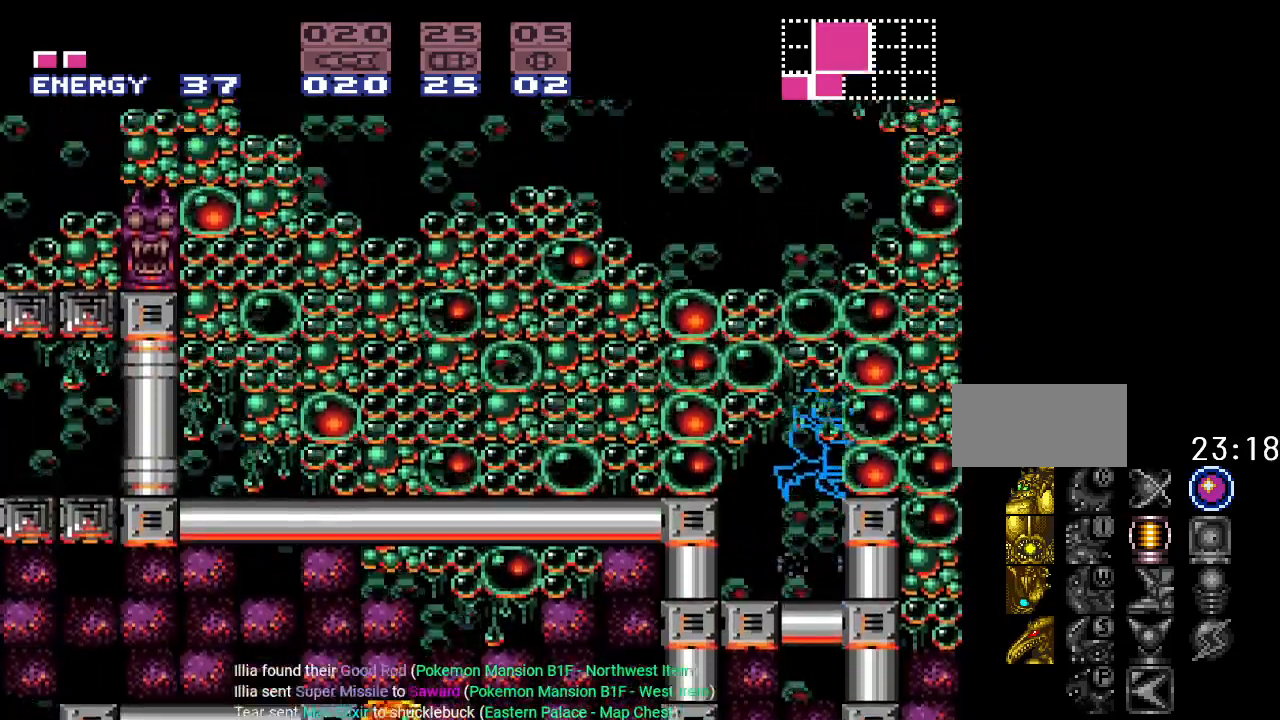
{"buttons": ["DPAD_LEFT"], "events": [[84, "A", "down"], [184, "A", "up"], [434, "DPAD_DOWN", "up"], [501, "DPAD_LEFT", "down"]]}
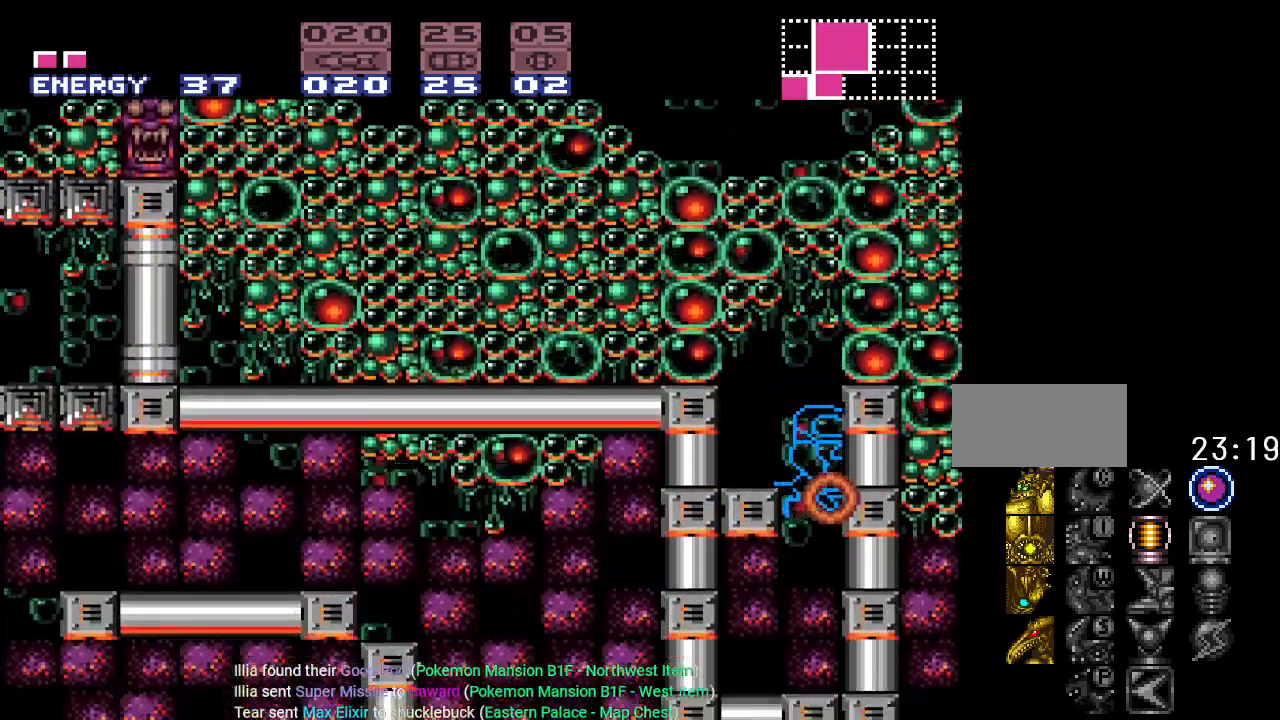
{"buttons": ["DPAD_DOWN"], "events": [[333, "B", "down"], [400, "DPAD_LEFT", "up"], [434, "B", "up"], [467, "DPAD_DOWN", "down"]]}
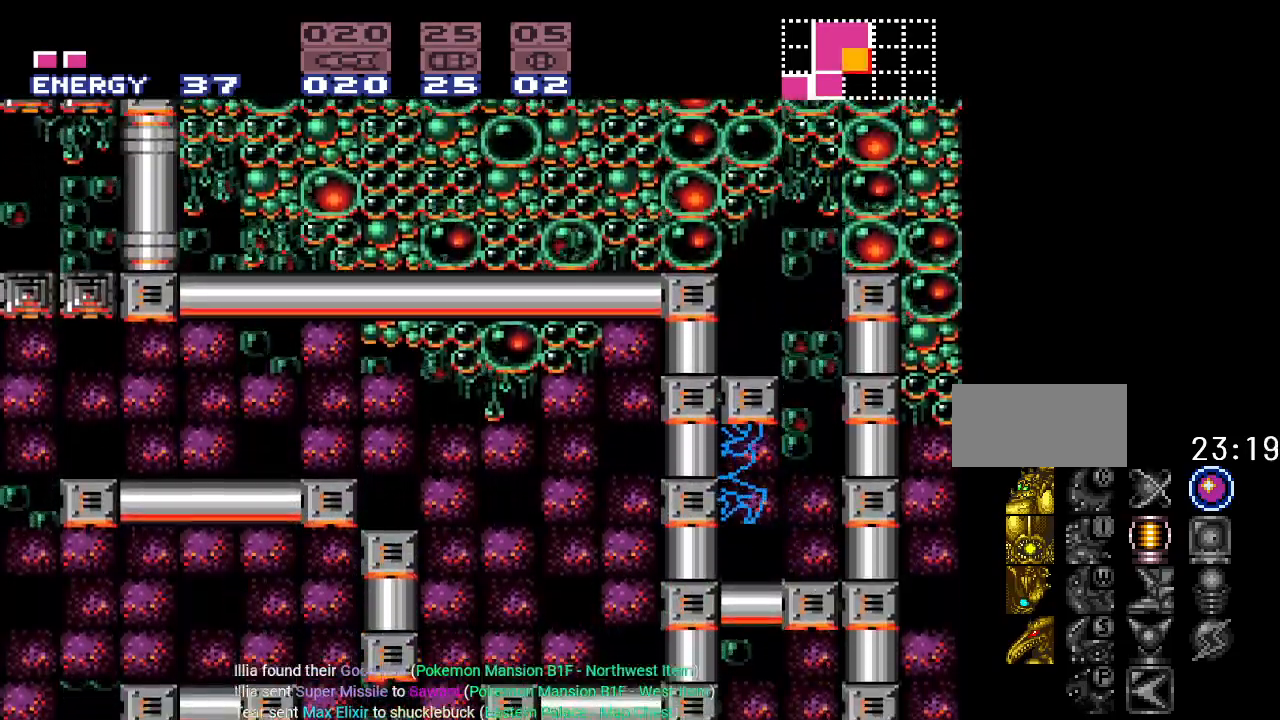
{"buttons": ["DPAD_RIGHT"], "events": [[17, "A", "down"], [117, "A", "up"], [217, "DPAD_DOWN", "up"], [367, "DPAD_RIGHT", "down"]]}
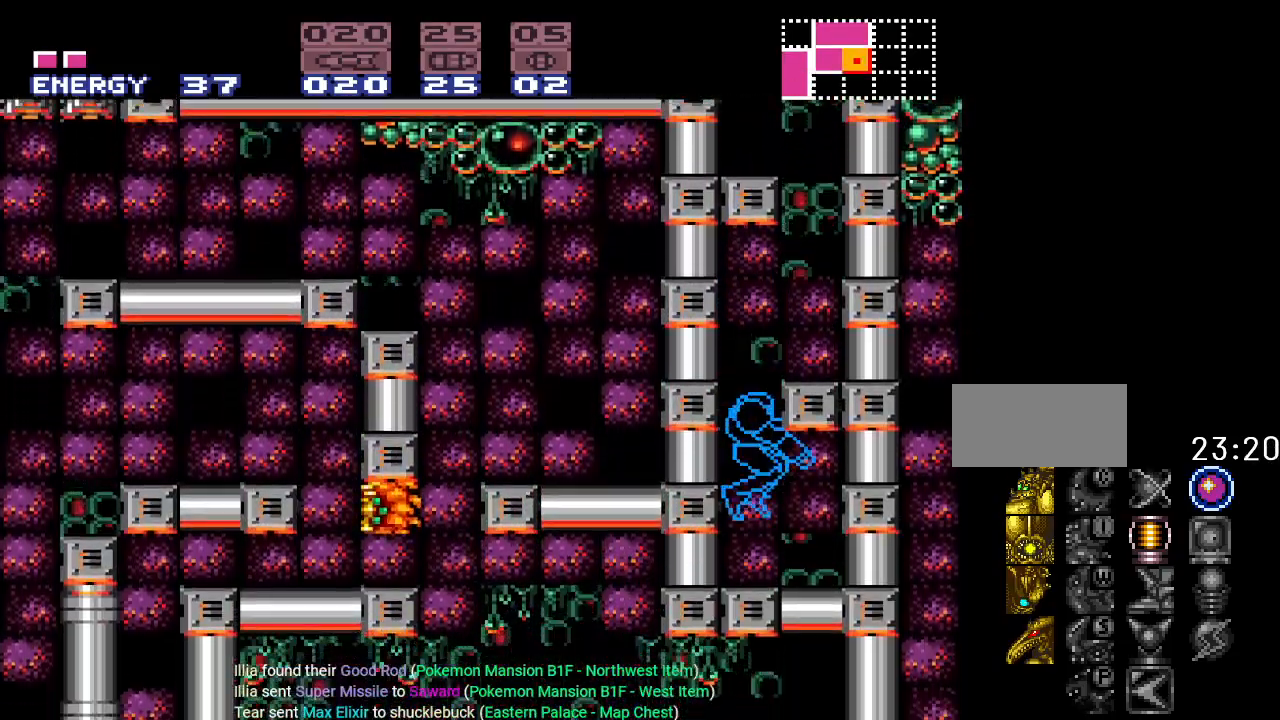
{"buttons": ["DPAD_DOWN"], "events": [[217, "B", "down"], [267, "DPAD_RIGHT", "up"], [300, "B", "up"], [333, "DPAD_DOWN", "down"], [400, "A", "down"], [500, "A", "up"]]}
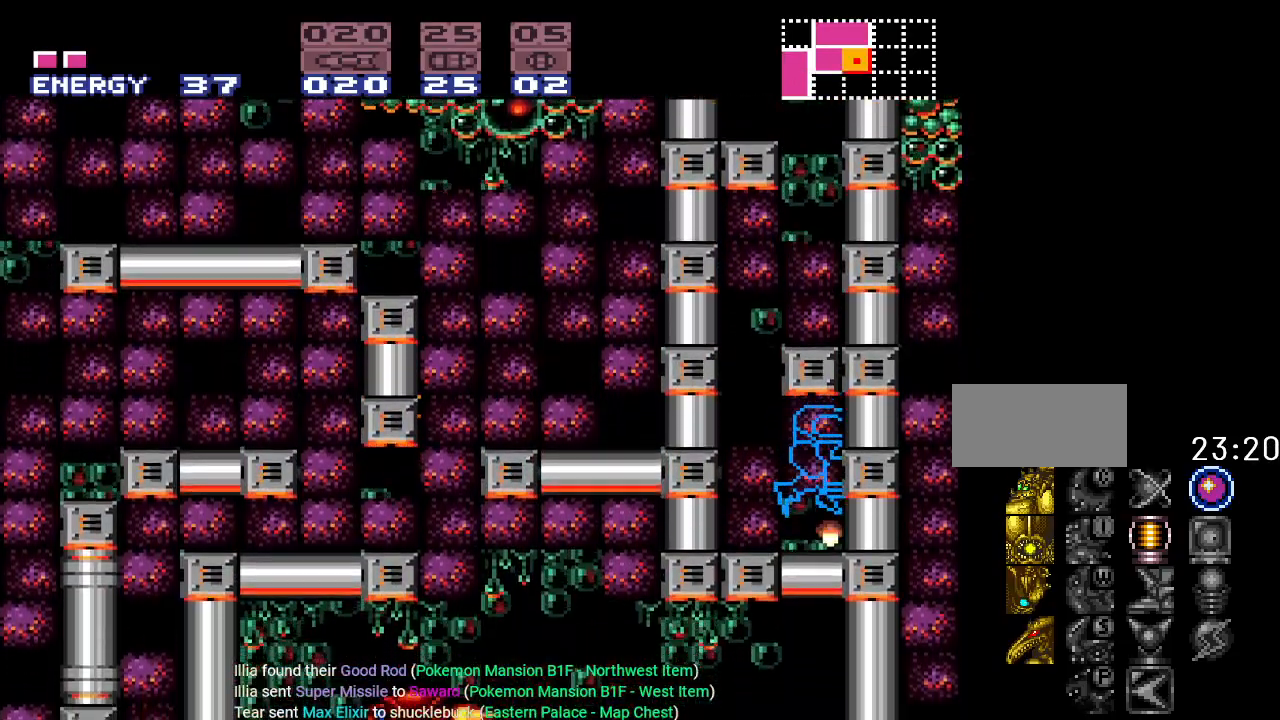
{"buttons": ["Y"], "events": [[117, "DPAD_DOWN", "up"], [251, "DPAD_RIGHT", "down"], [367, "Y", "down"], [501, "DPAD_RIGHT", "up"]]}
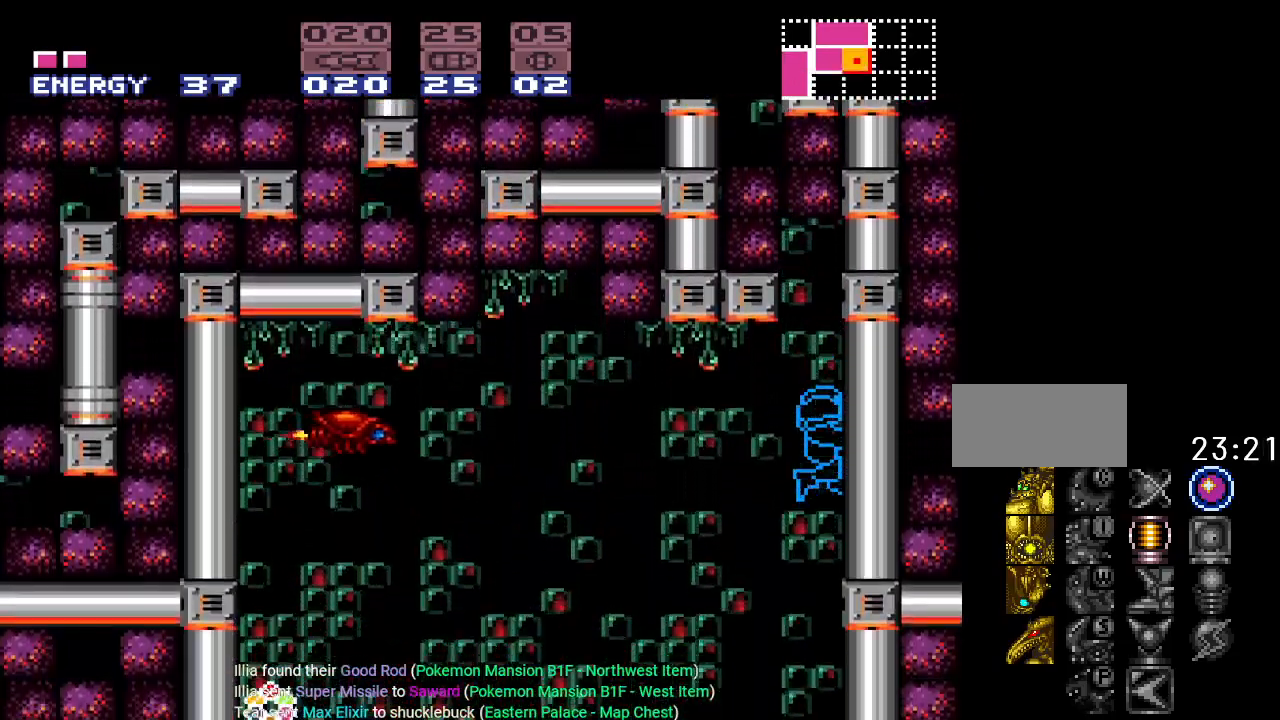
{"buttons": ["B", "Y", "DPAD_LEFT"], "events": [[250, "DPAD_LEFT", "down"], [484, "B", "down"]]}
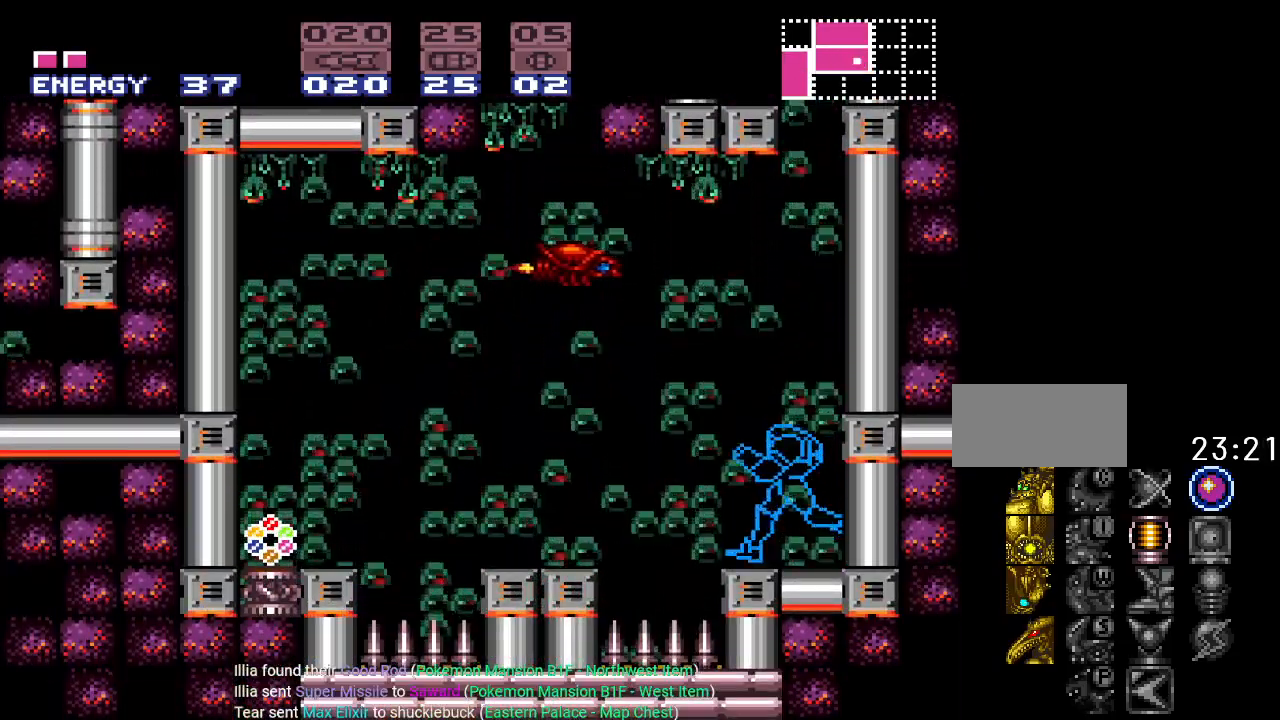
{"buttons": ["Y", "DPAD_LEFT"], "events": [[150, "B", "up"]]}
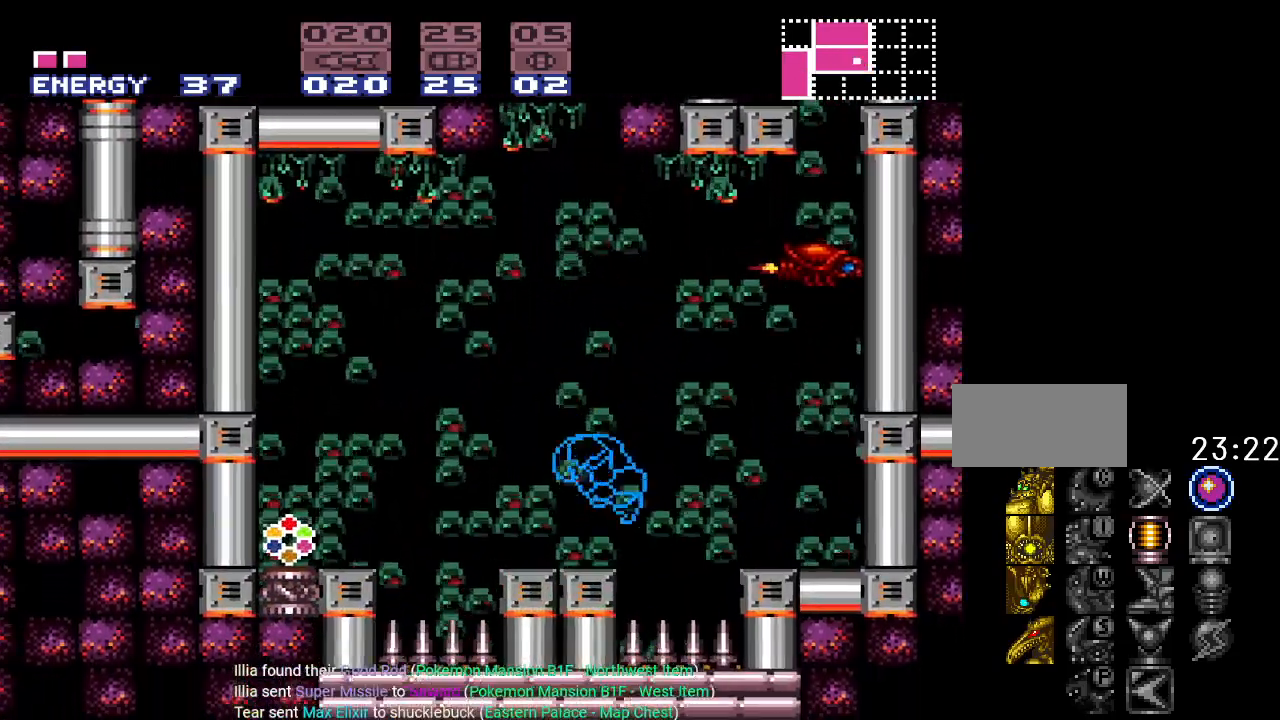
{"buttons": ["Y", "DPAD_LEFT"], "events": [[200, "B", "down"], [367, "B", "up"]]}
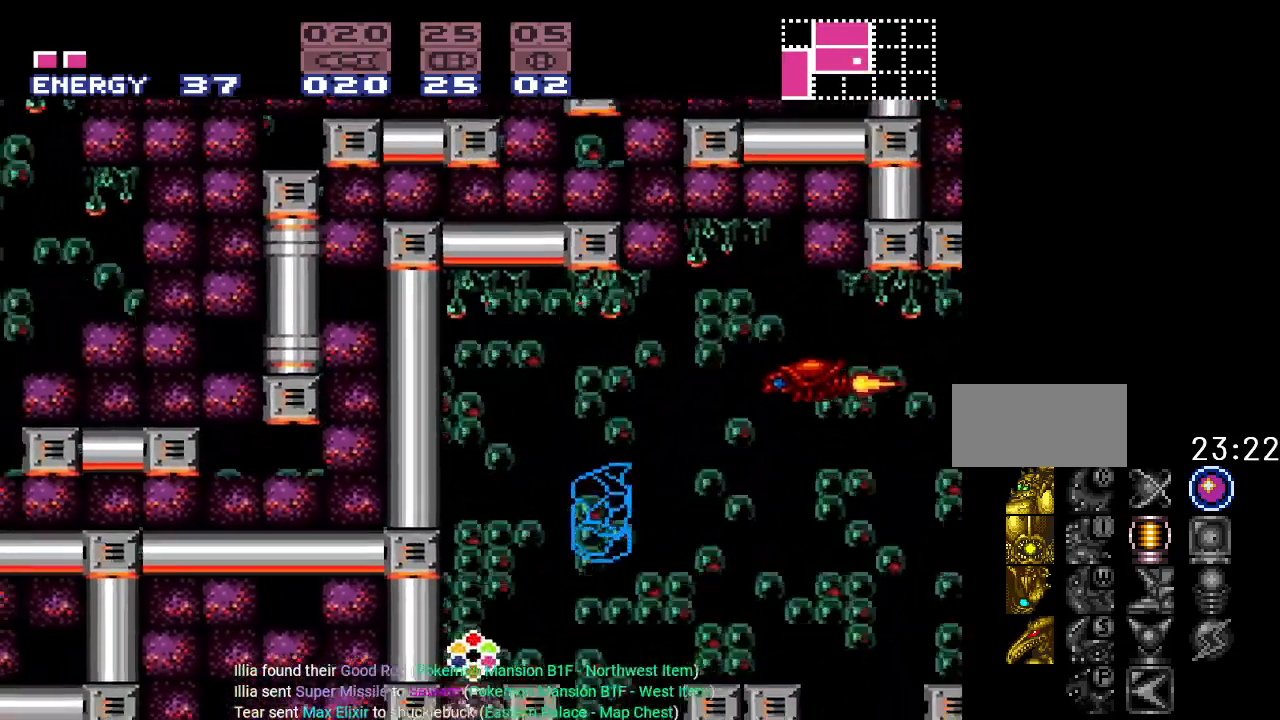
{"buttons": [], "events": [[251, "Y", "up"], [401, "DPAD_LEFT", "up"]]}
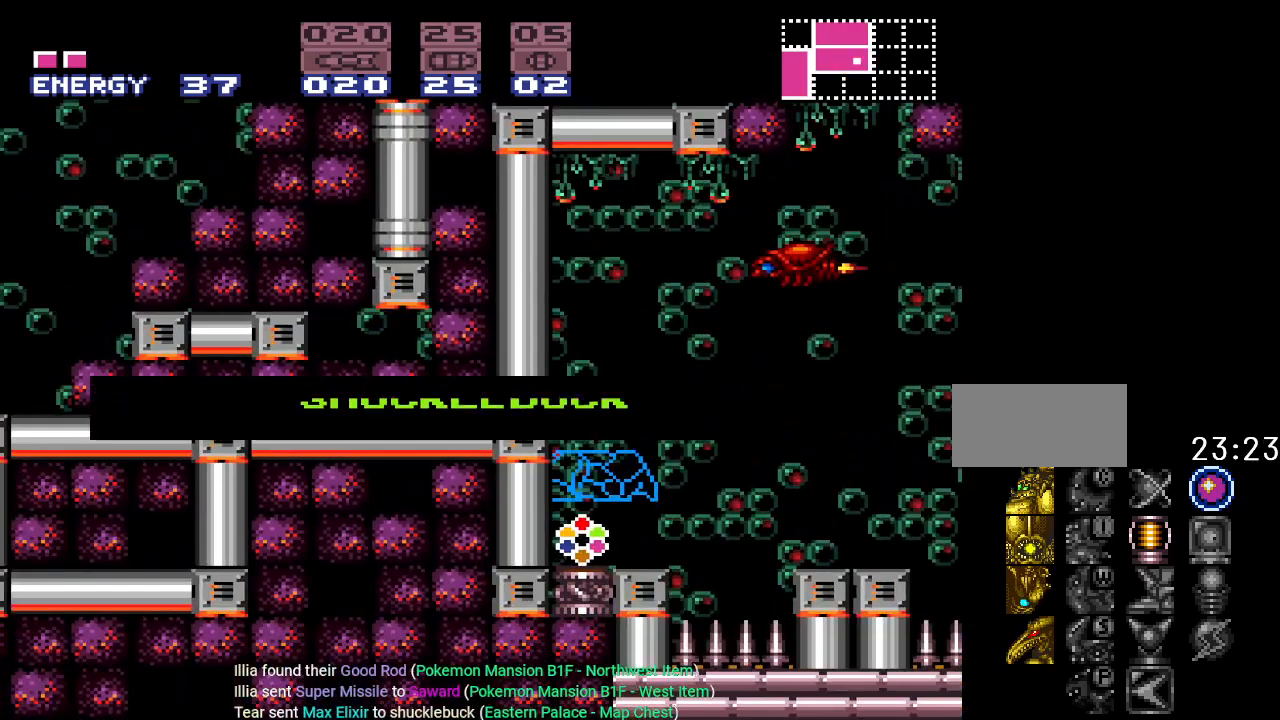
{"buttons": ["DPAD_LEFT"], "events": [[400, "DPAD_LEFT", "down"]]}
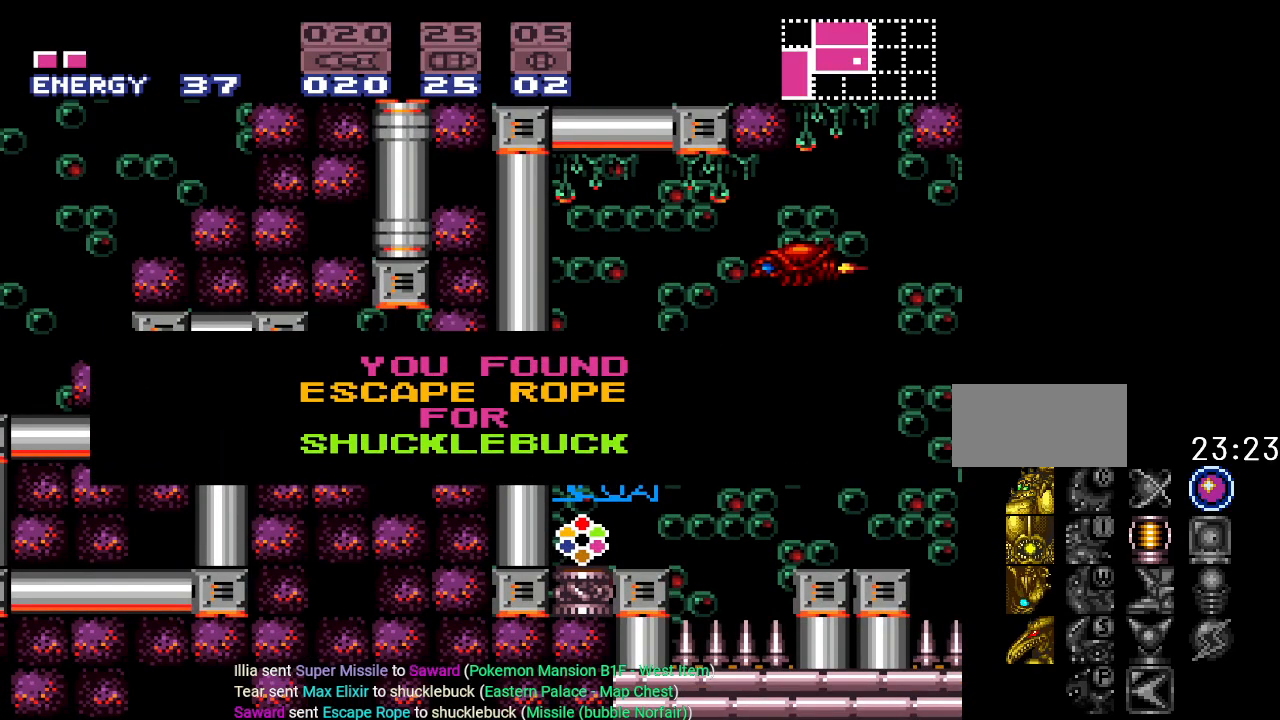
{"buttons": ["Y", "DPAD_RIGHT"], "events": [[84, "Y", "down"], [267, "DPAD_LEFT", "up"], [434, "DPAD_RIGHT", "down"]]}
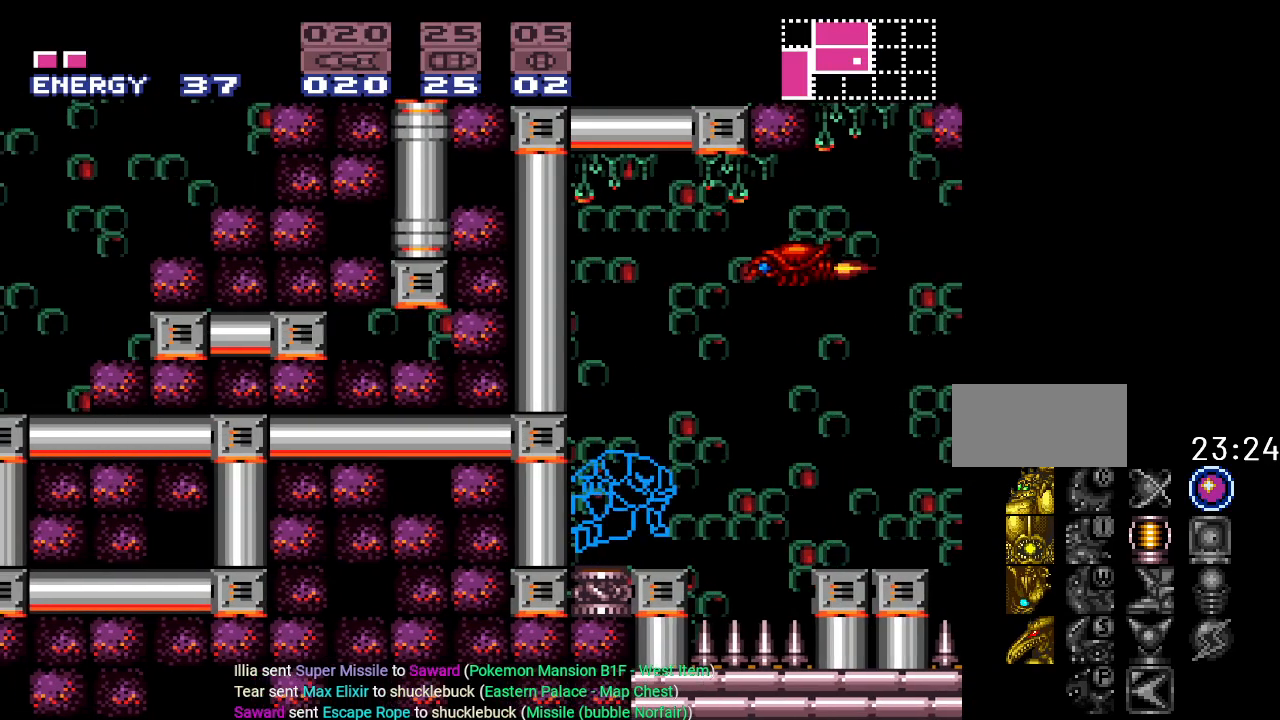
{"buttons": ["Y", "DPAD_RIGHT"], "events": [[267, "B", "down"], [400, "B", "up"]]}
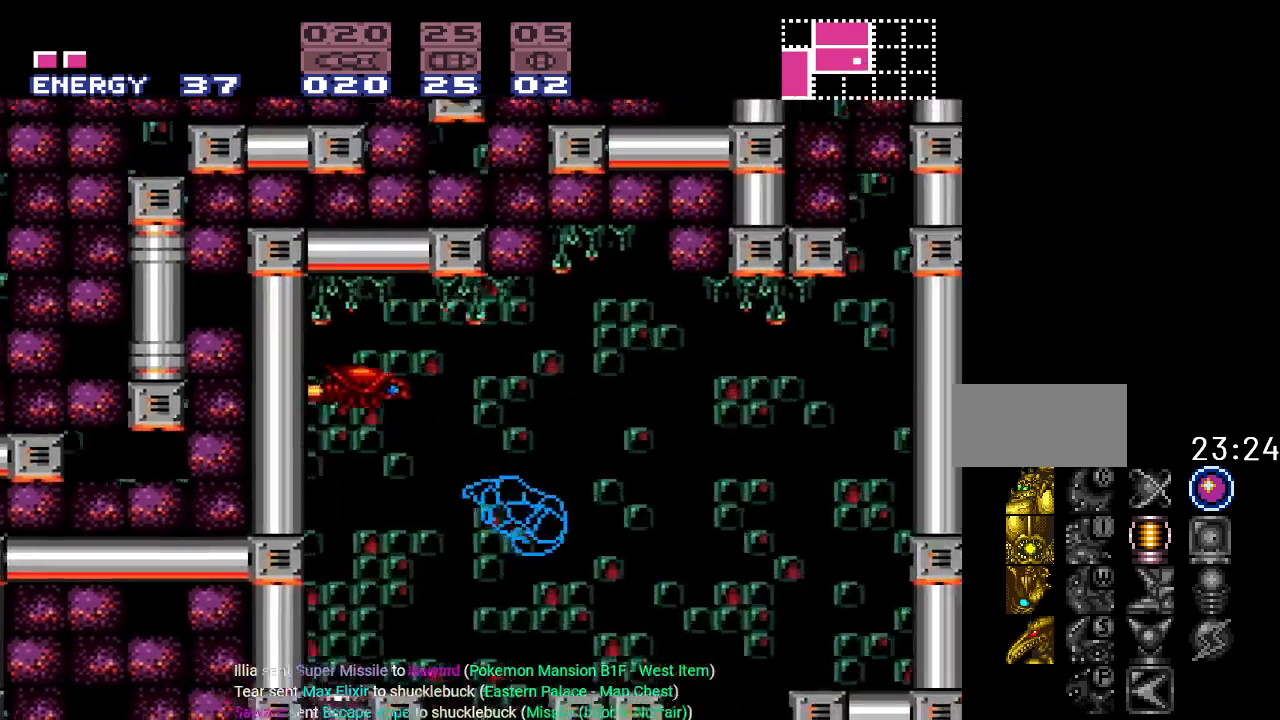
{"buttons": ["Y"], "events": [[117, "DPAD_RIGHT", "up"], [217, "DPAD_LEFT", "down"], [267, "DPAD_LEFT", "up"]]}
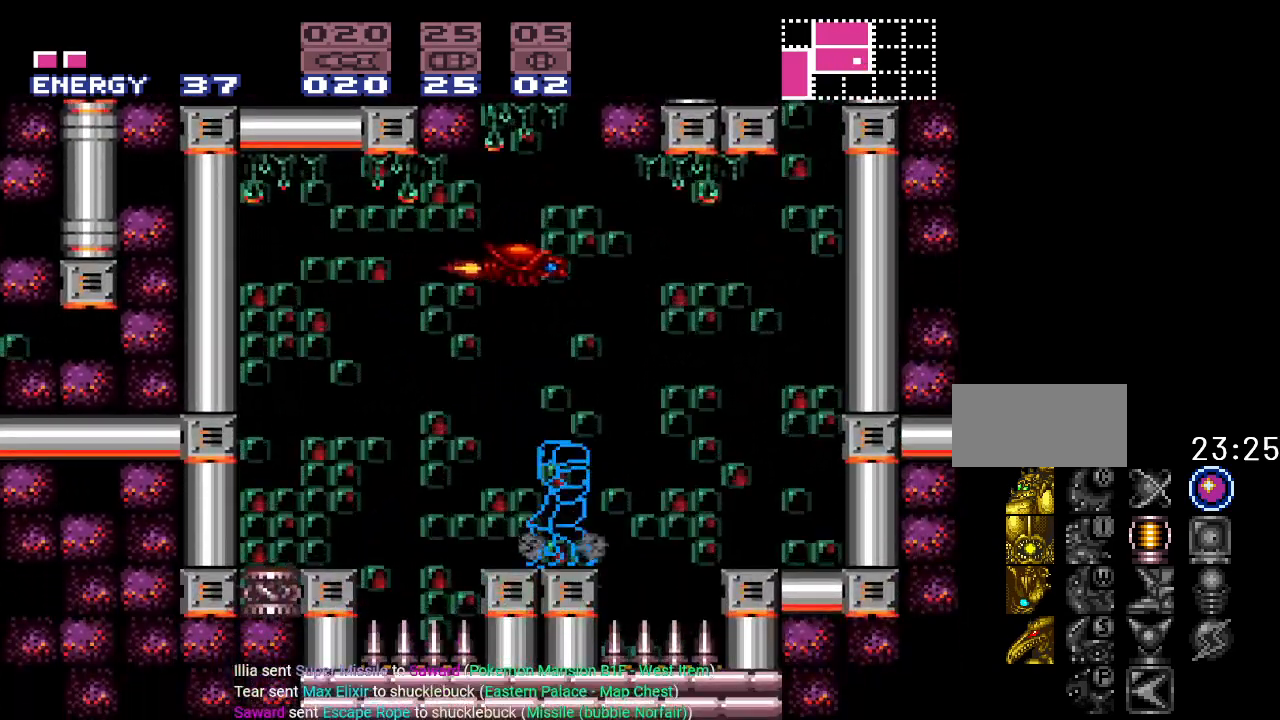
{"buttons": ["Y", "DPAD_RIGHT"], "events": [[83, "DPAD_RIGHT", "down"], [233, "B", "down"], [400, "B", "up"]]}
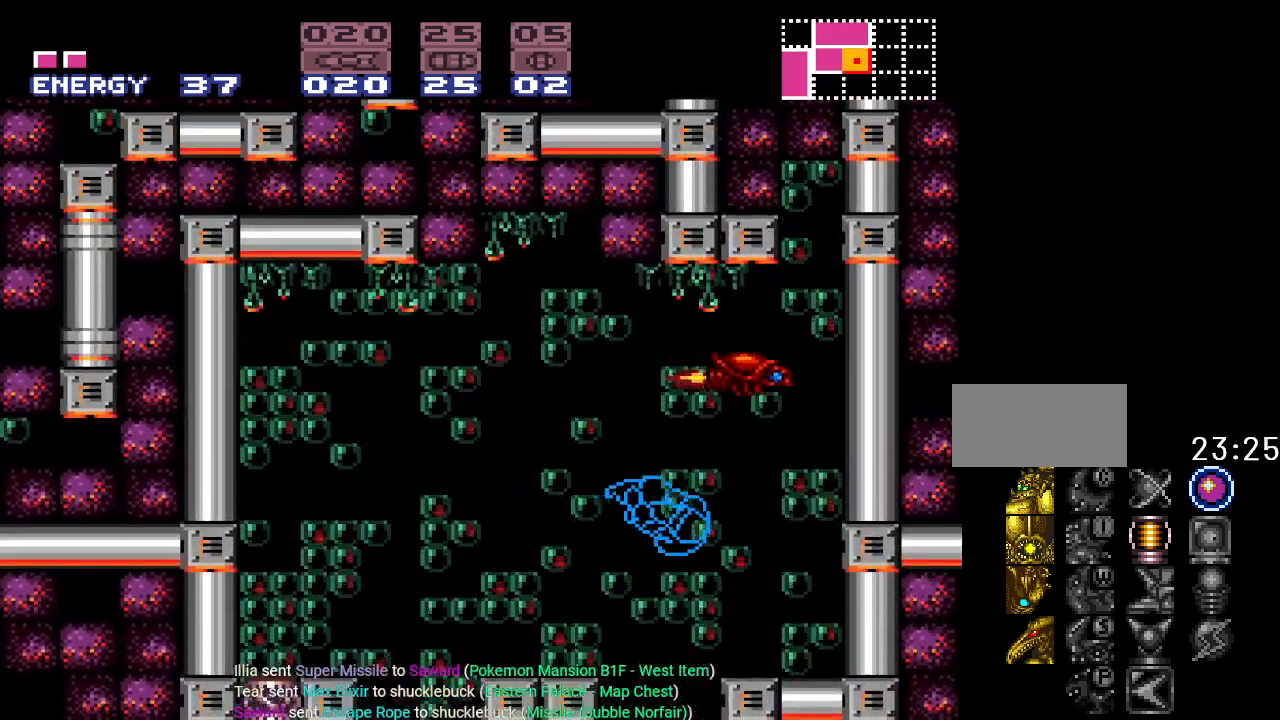
{"buttons": ["Y", "DPAD_RIGHT"], "events": [[267, "DPAD_RIGHT", "up"], [417, "DPAD_RIGHT", "down"]]}